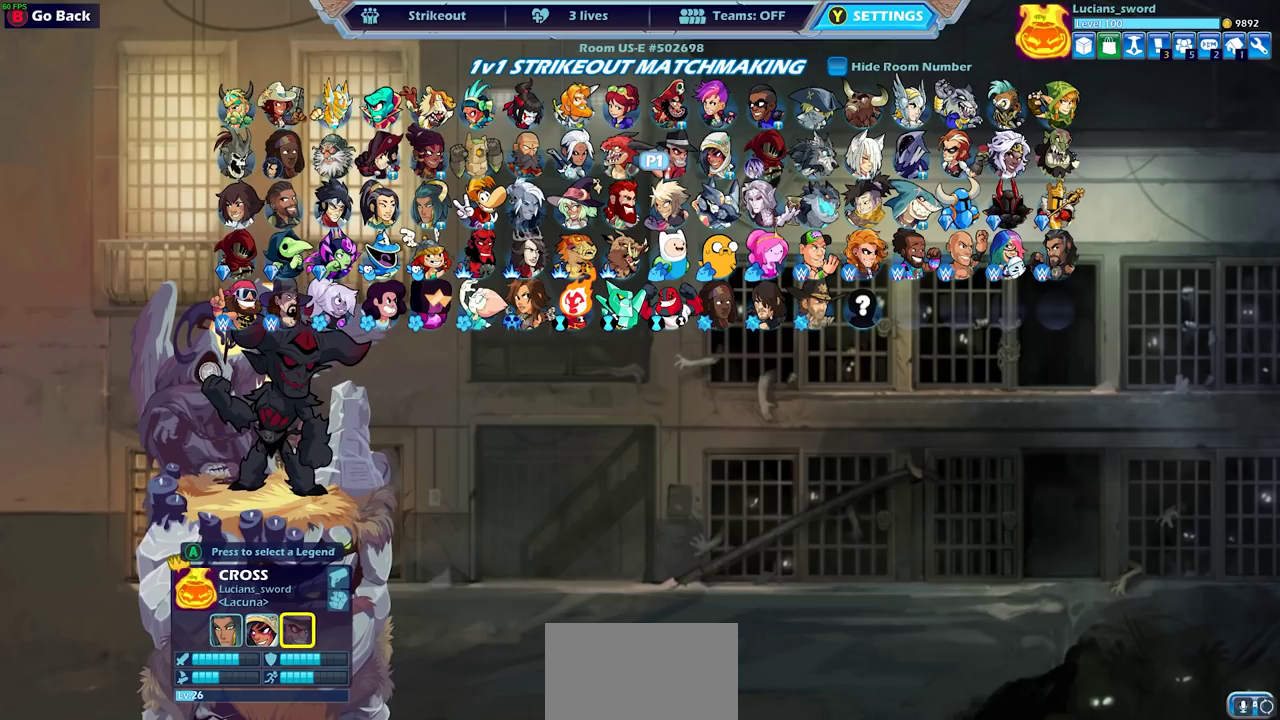
Gameplay with a controller (PlayStation layout); each line is a JSON object with the inputs held at the frame after it (dt_ms = milliseconds from this image to that frame). "events" lists button and stick changes between this image and that frame as [ms after this image, input, new state], when the widget could be followed in between.
{"dt_ms": 500, "buttons": ["DPAD_RIGHT"], "left_stick": "center", "right_stick": "center"}
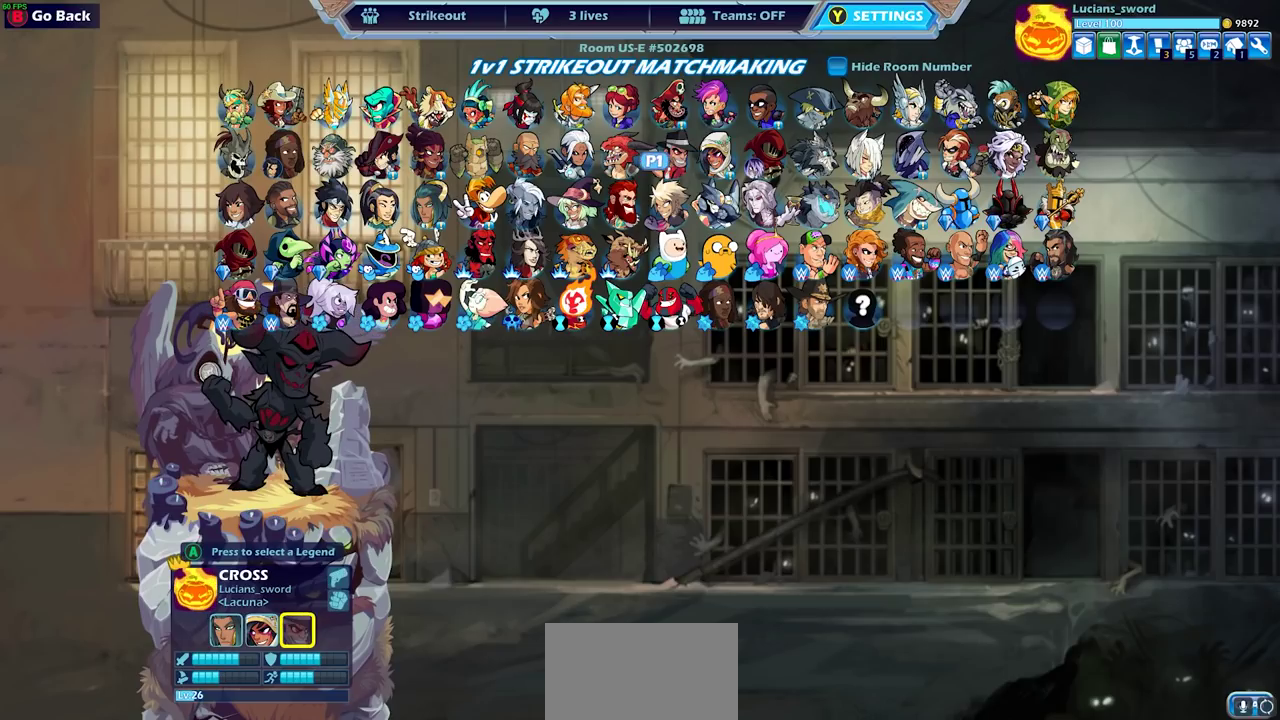
{"dt_ms": 600, "buttons": ["DPAD_RIGHT"], "left_stick": "center", "right_stick": "center", "events": [[50, "DPAD_RIGHT", "up"], [167, "DPAD_RIGHT", "down"], [233, "DPAD_RIGHT", "up"], [350, "DPAD_RIGHT", "down"], [467, "DPAD_RIGHT", "up"], [533, "DPAD_RIGHT", "down"]]}
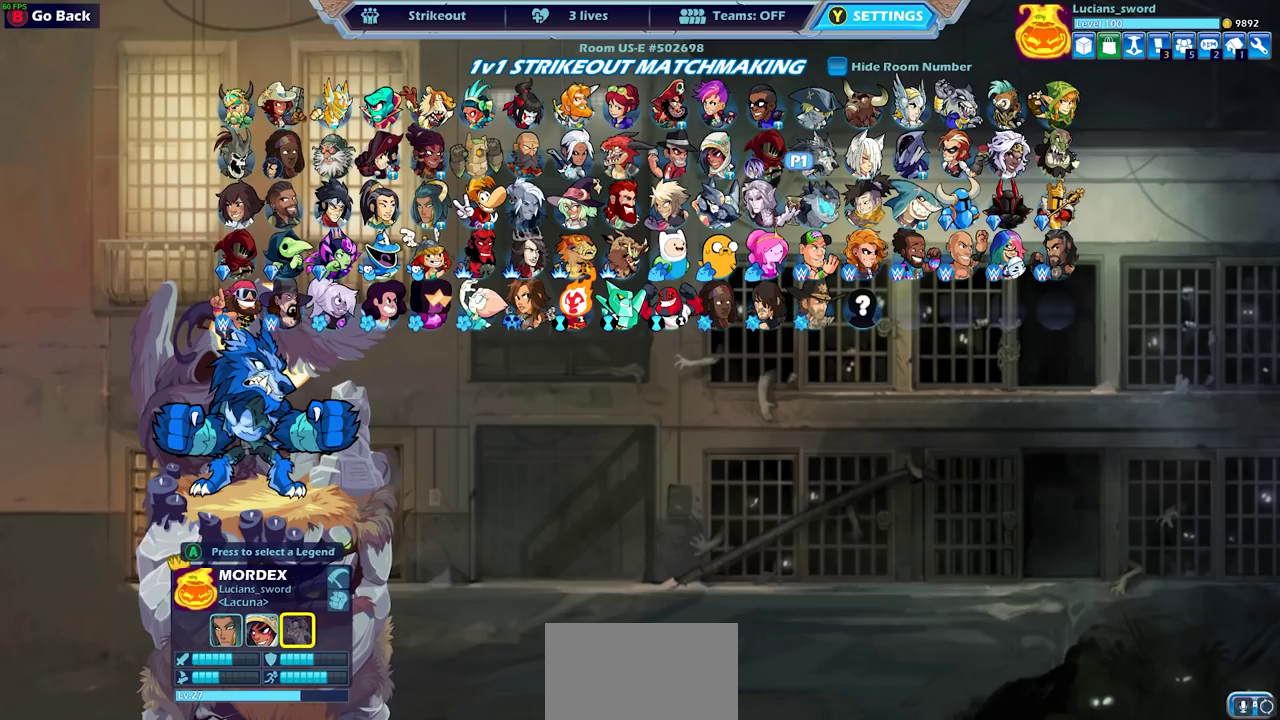
{"dt_ms": 400, "buttons": [], "left_stick": "center", "right_stick": "center", "events": [[33, "DPAD_RIGHT", "up"], [117, "DPAD_RIGHT", "down"], [200, "DPAD_RIGHT", "up"], [283, "DPAD_RIGHT", "down"], [383, "DPAD_RIGHT", "up"]]}
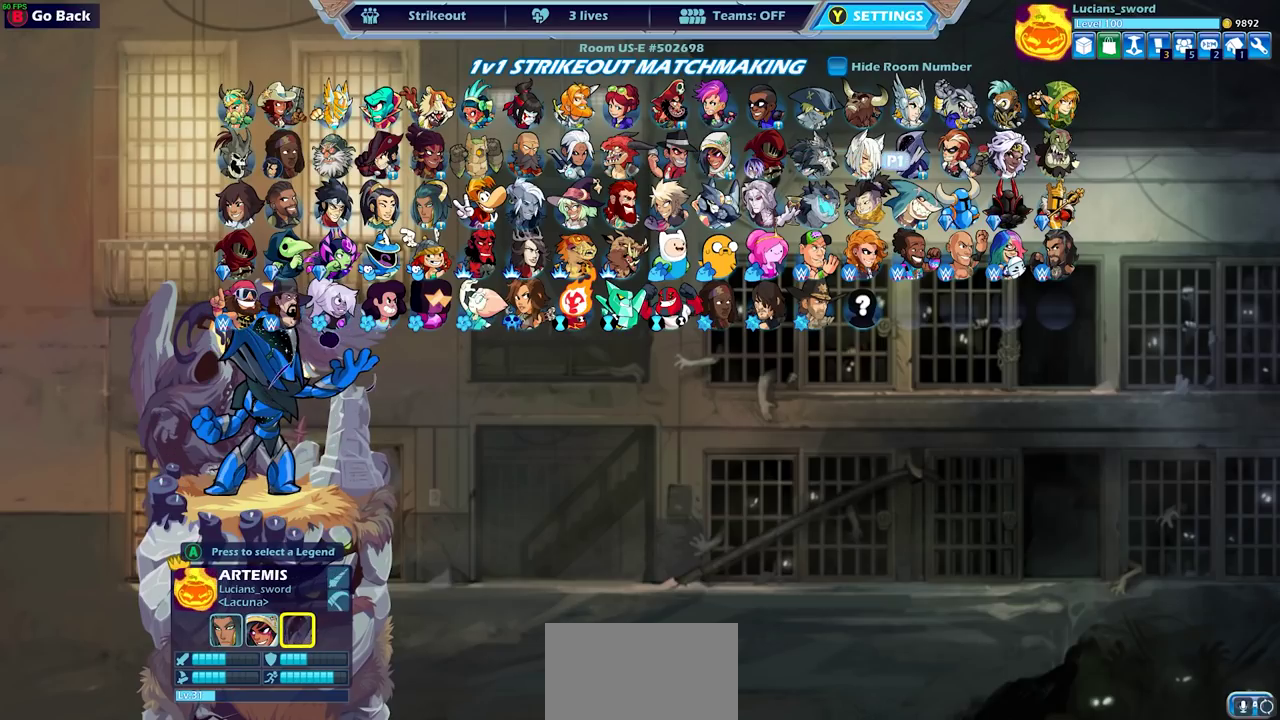
{"dt_ms": 300, "buttons": ["DPAD_RIGHT"], "left_stick": "center", "right_stick": "center", "events": [[67, "DPAD_RIGHT", "down"], [167, "DPAD_RIGHT", "up"], [233, "DPAD_RIGHT", "down"]]}
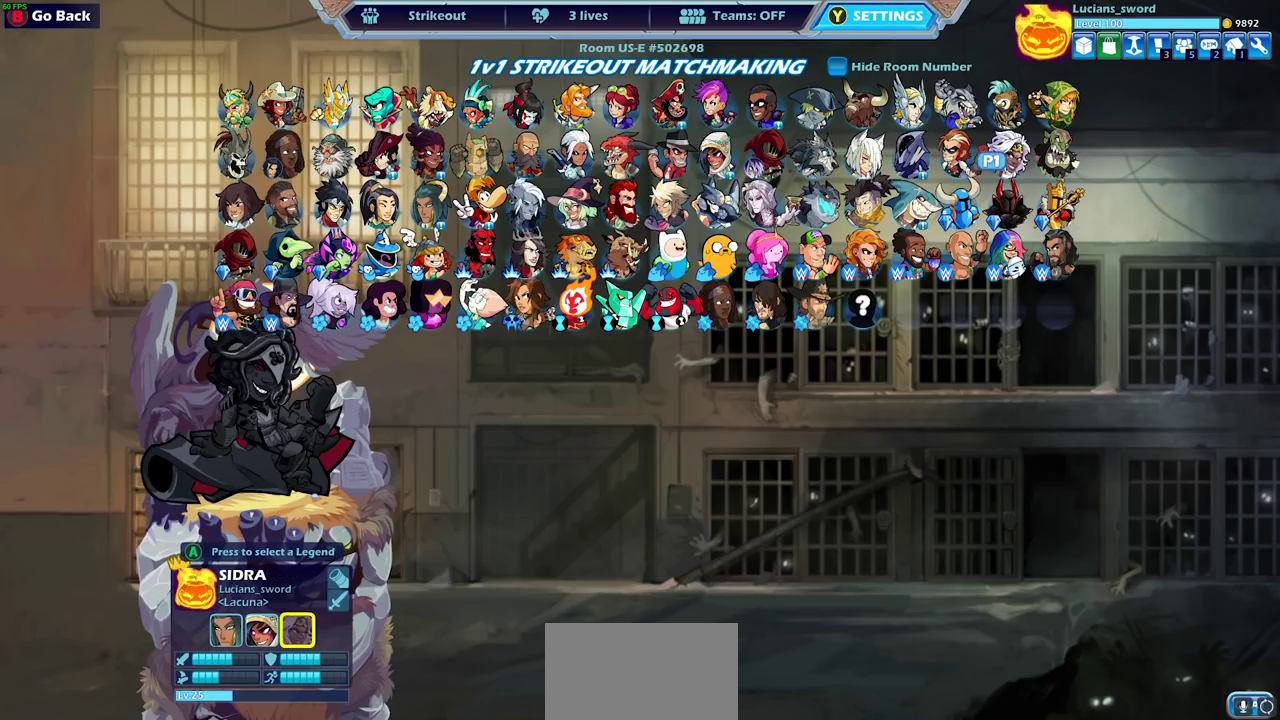
{"dt_ms": 700, "buttons": [], "left_stick": "center", "right_stick": "center", "events": [[67, "DPAD_RIGHT", "up"], [183, "DPAD_UP", "down"], [300, "DPAD_UP", "up"]]}
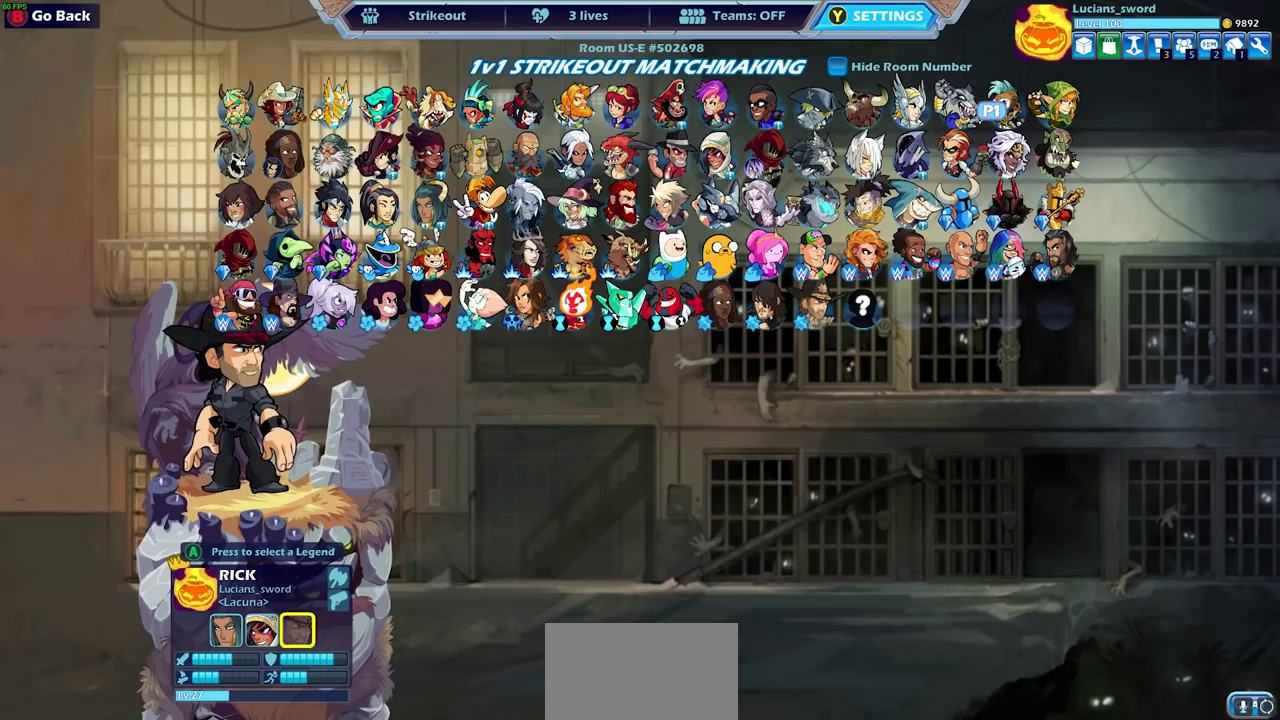
{"dt_ms": 500, "buttons": [], "left_stick": "center", "right_stick": "center", "events": [[100, "CROSS", "down"], [183, "CROSS", "up"]]}
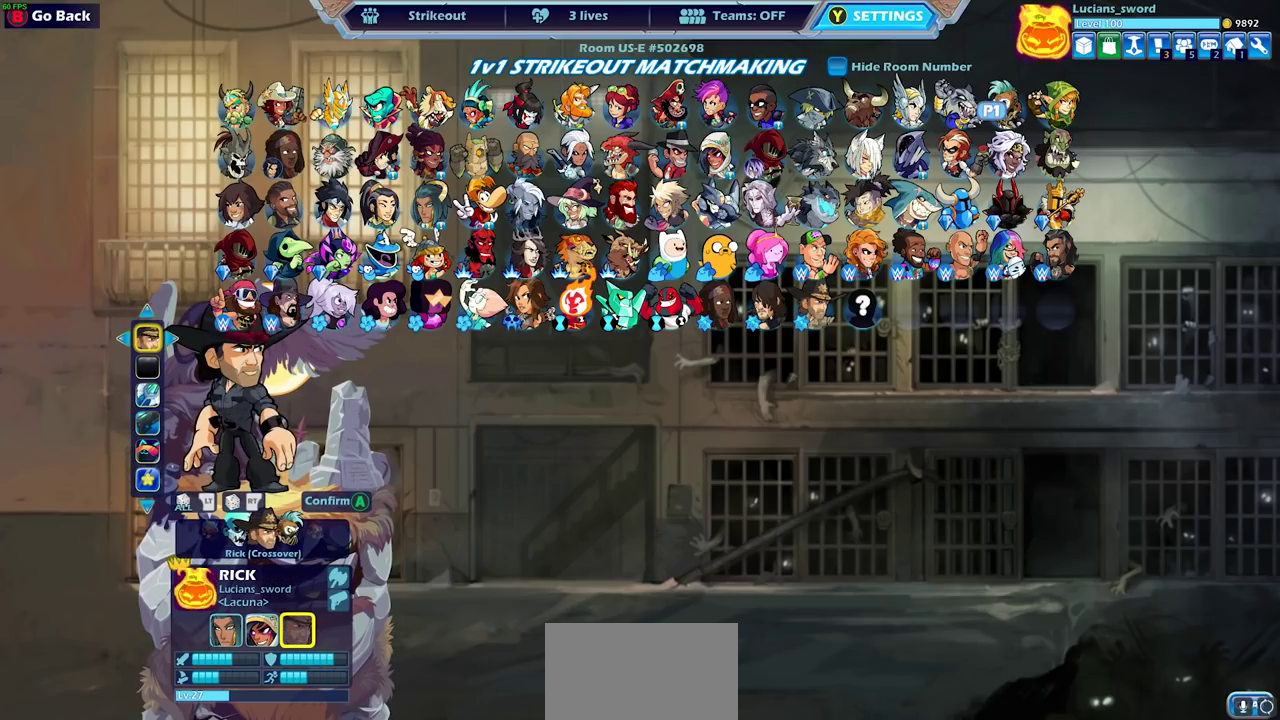
{"dt_ms": 500, "buttons": [], "left_stick": "center", "right_stick": "center", "events": [[367, "DPAD_LEFT", "down"], [500, "DPAD_LEFT", "up"]]}
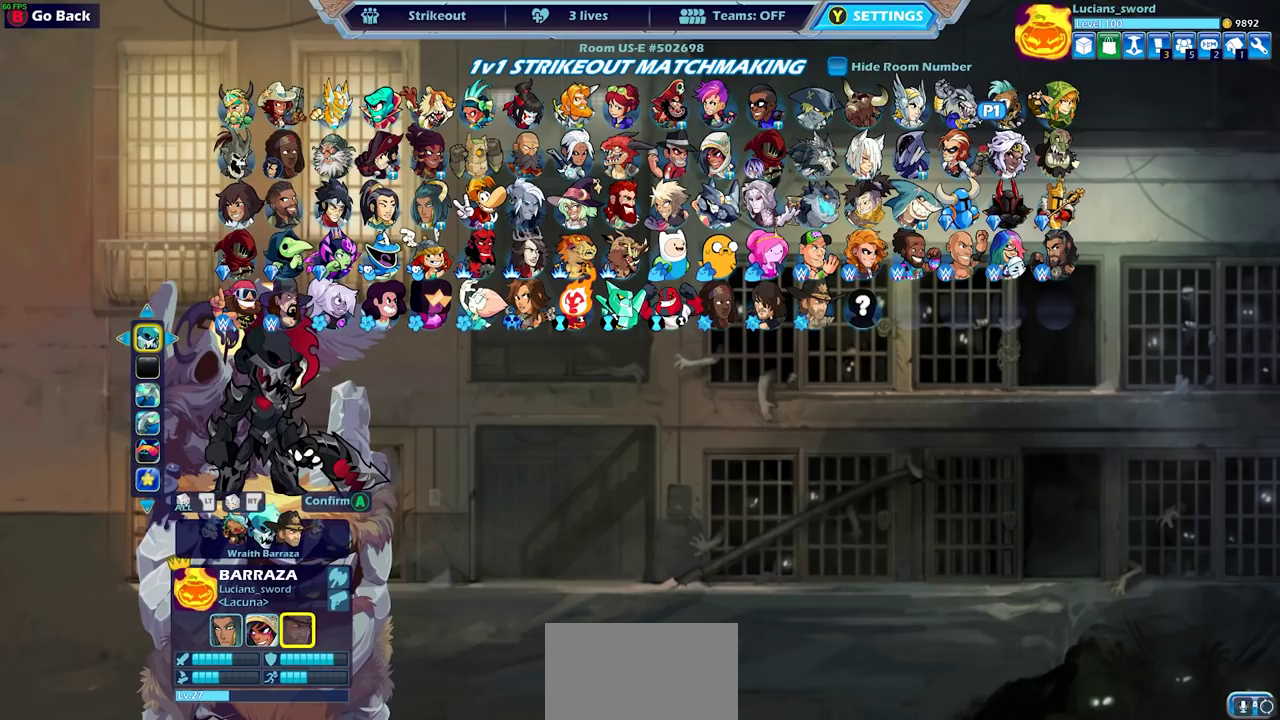
{"dt_ms": 500, "buttons": [], "left_stick": "center", "right_stick": "center", "events": []}
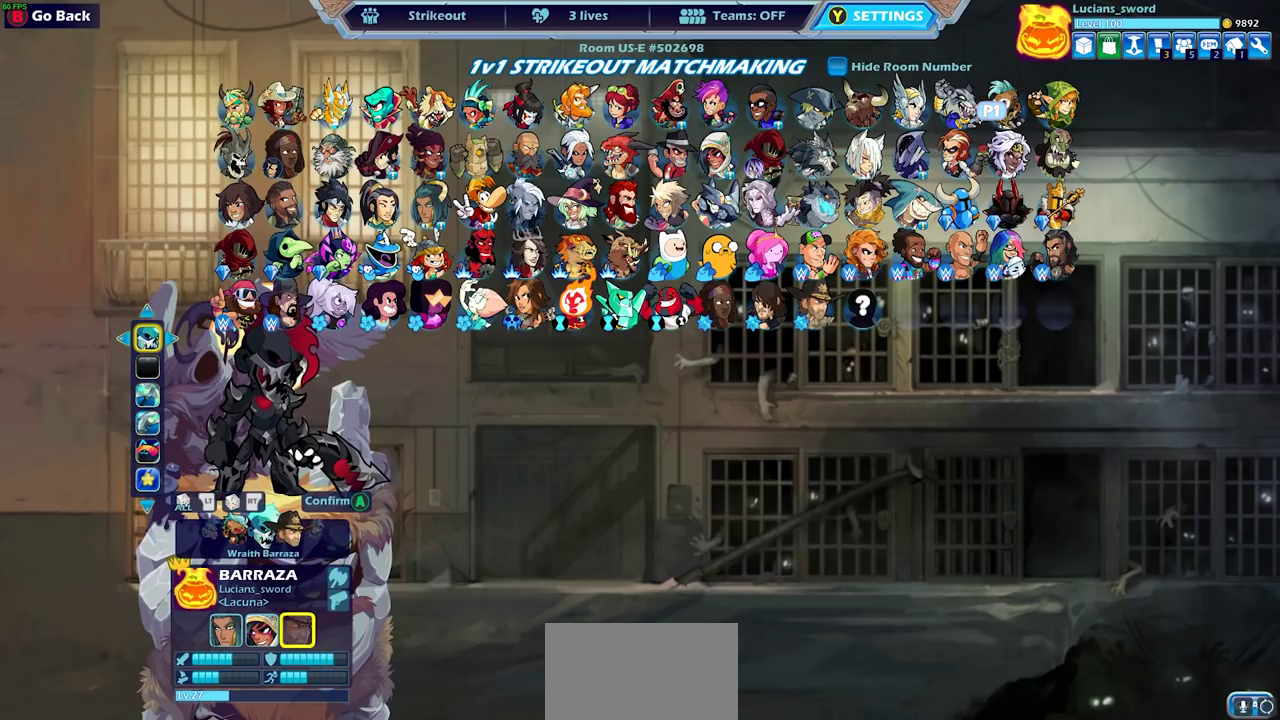
{"dt_ms": 500, "buttons": [], "left_stick": "center", "right_stick": "center", "events": [[150, "DPAD_DOWN", "down"], [283, "DPAD_DOWN", "up"]]}
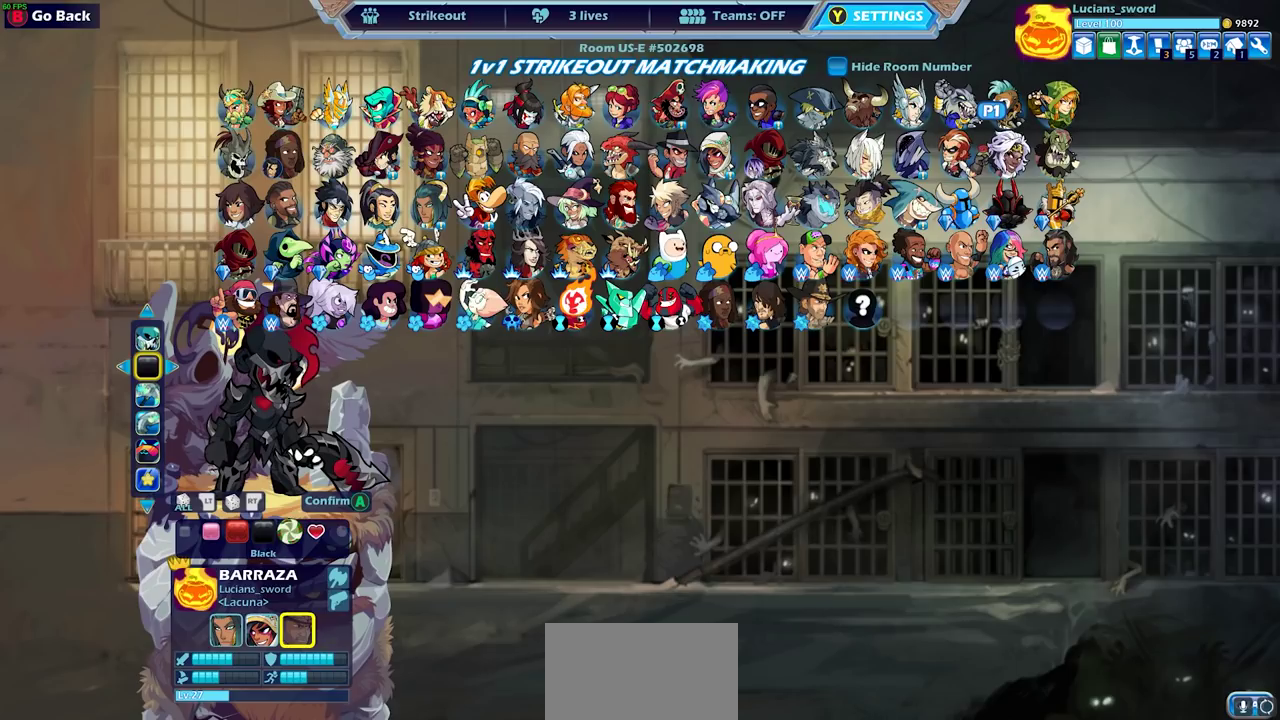
{"dt_ms": 400, "buttons": [], "left_stick": "center", "right_stick": "center", "events": [[283, "DPAD_RIGHT", "down"], [383, "DPAD_RIGHT", "up"]]}
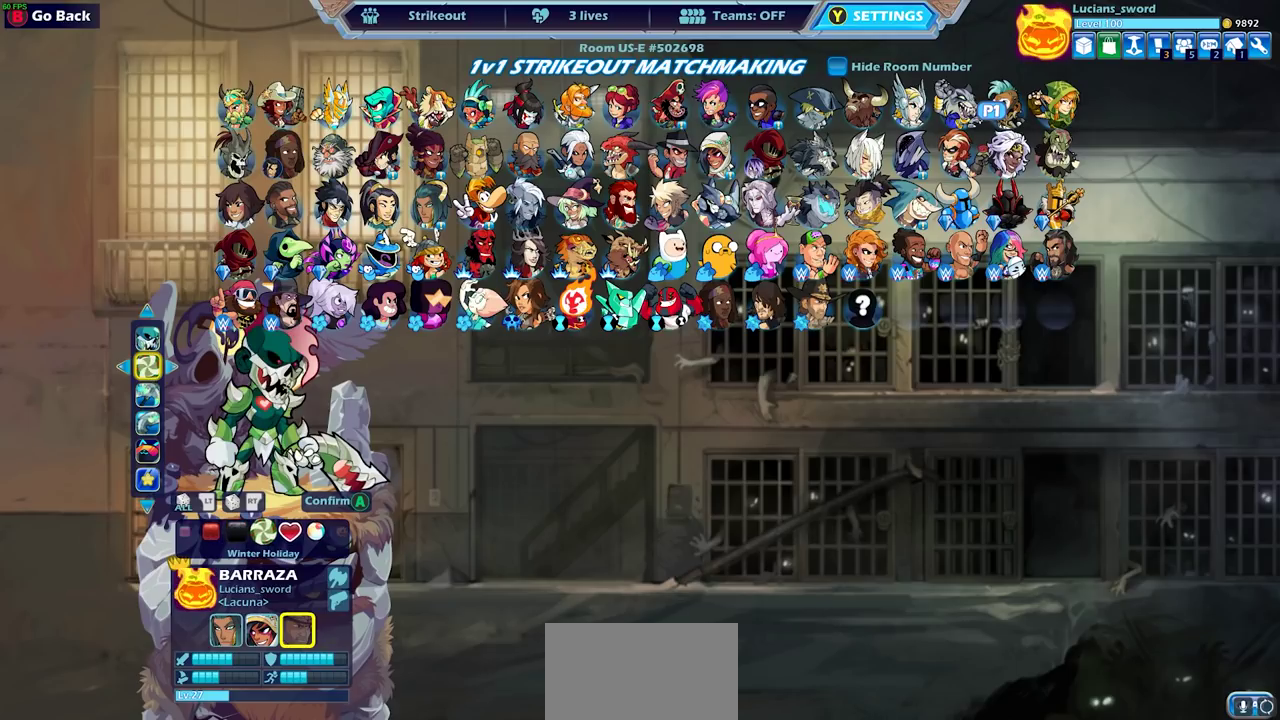
{"dt_ms": 600, "buttons": [], "left_stick": "center", "right_stick": "center", "events": [[117, "DPAD_RIGHT", "down"], [200, "DPAD_RIGHT", "up"]]}
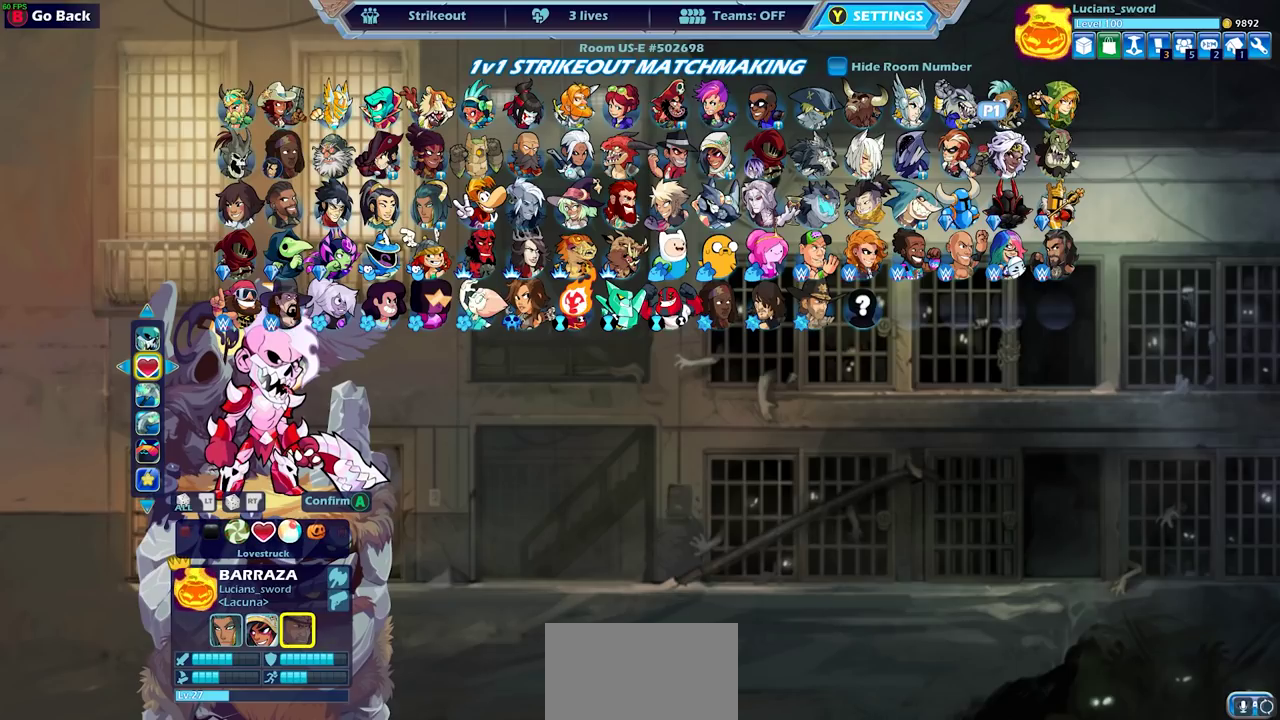
{"dt_ms": 500, "buttons": ["DPAD_RIGHT"], "left_stick": "center", "right_stick": "center", "events": [[500, "DPAD_RIGHT", "down"]]}
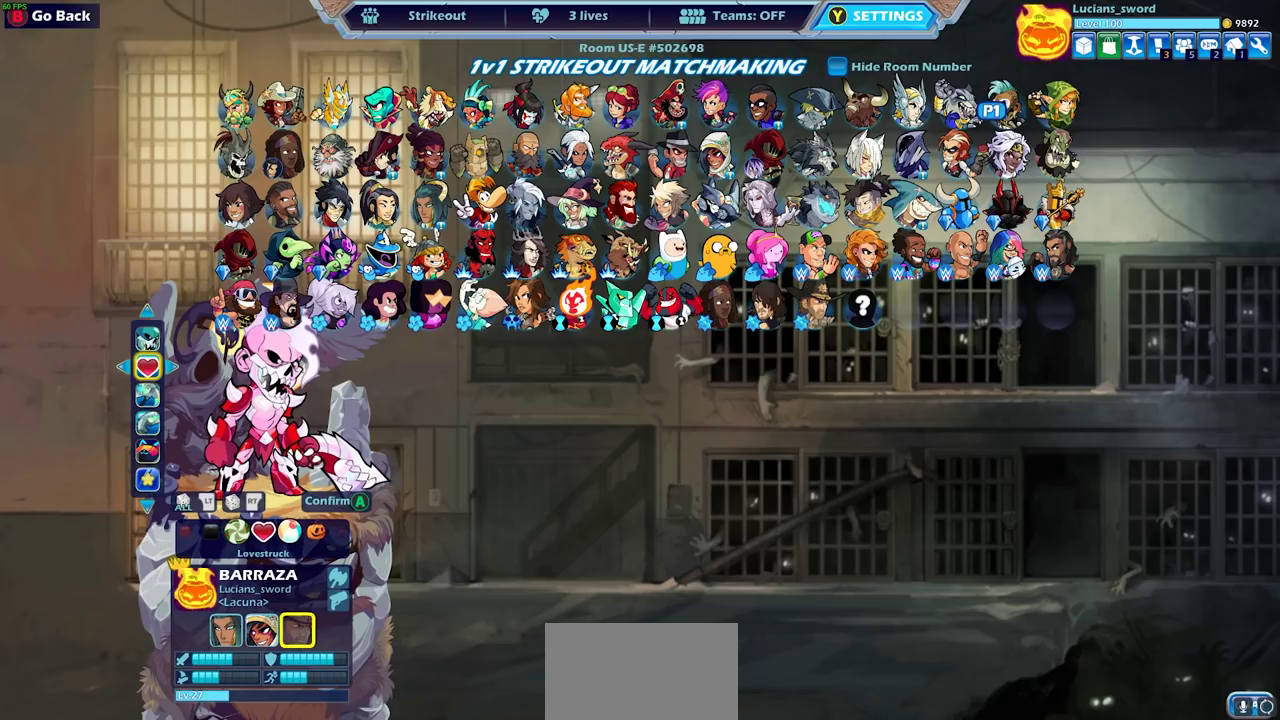
{"dt_ms": 500, "buttons": [], "left_stick": "center", "right_stick": "center", "events": [[100, "DPAD_RIGHT", "up"]]}
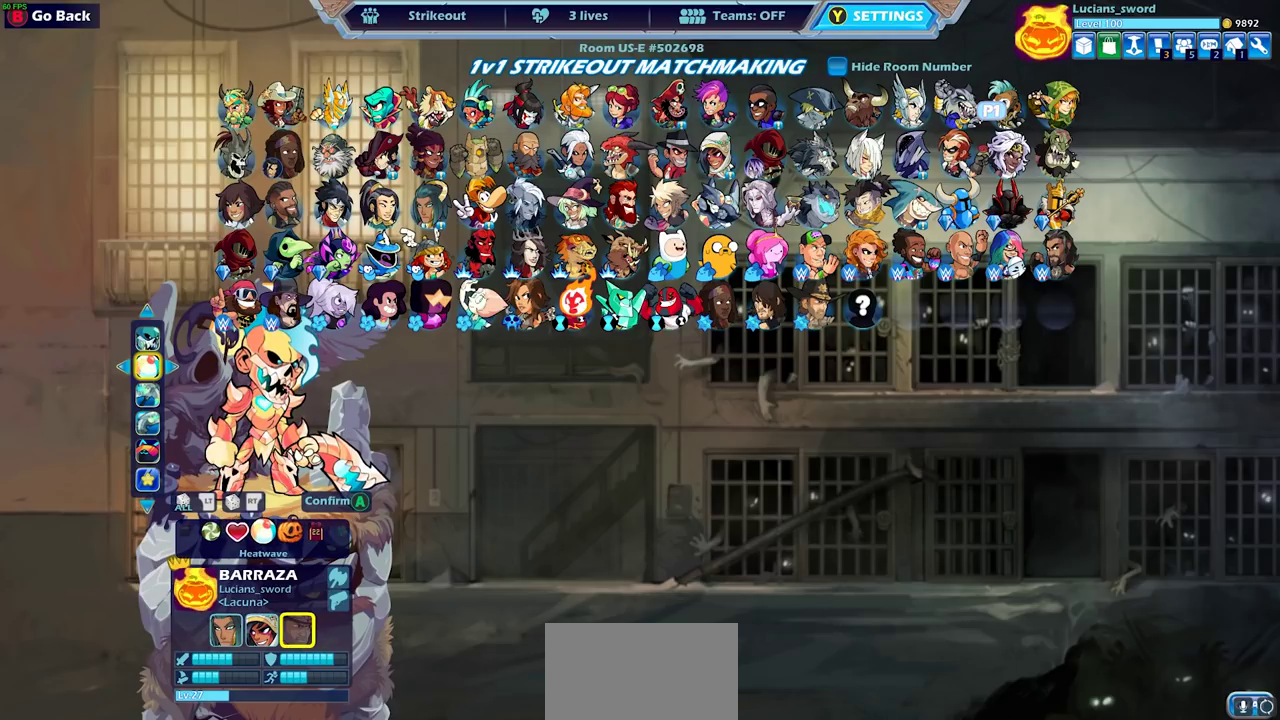
{"dt_ms": 500, "buttons": [], "left_stick": "center", "right_stick": "center", "events": [[67, "DPAD_RIGHT", "down"], [133, "DPAD_RIGHT", "up"]]}
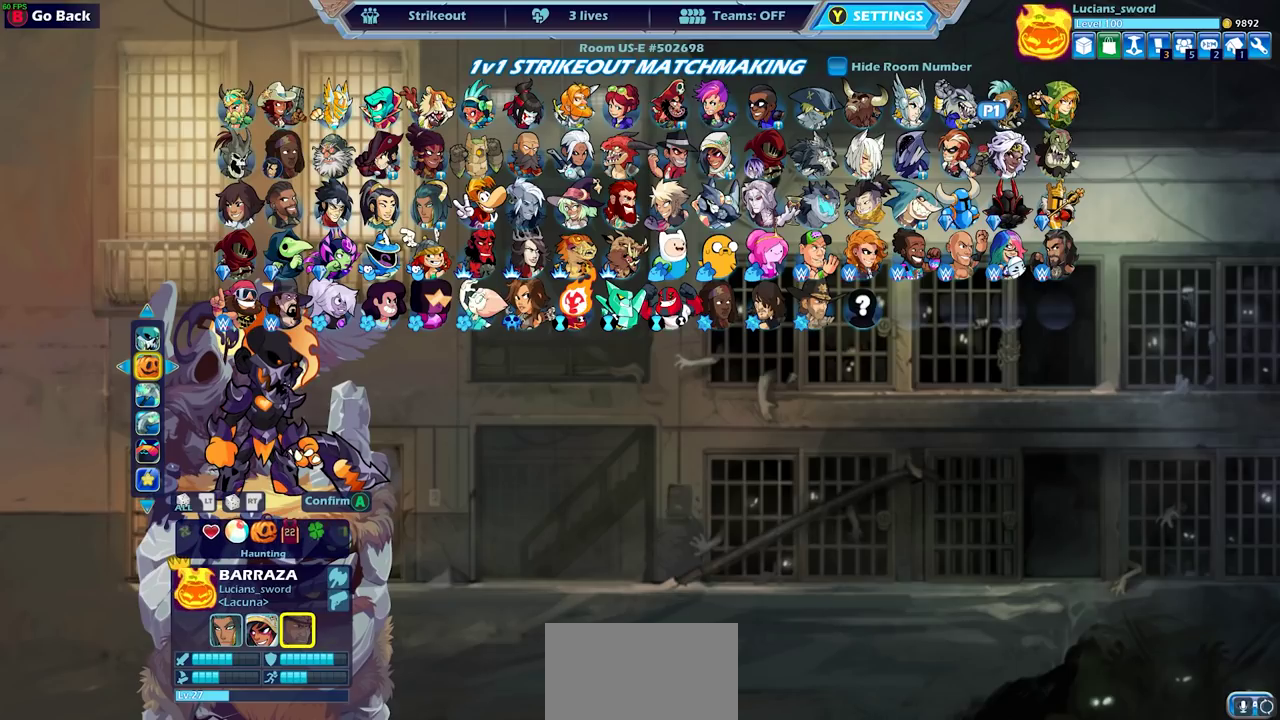
{"dt_ms": 500, "buttons": [], "left_stick": "center", "right_stick": "center", "events": []}
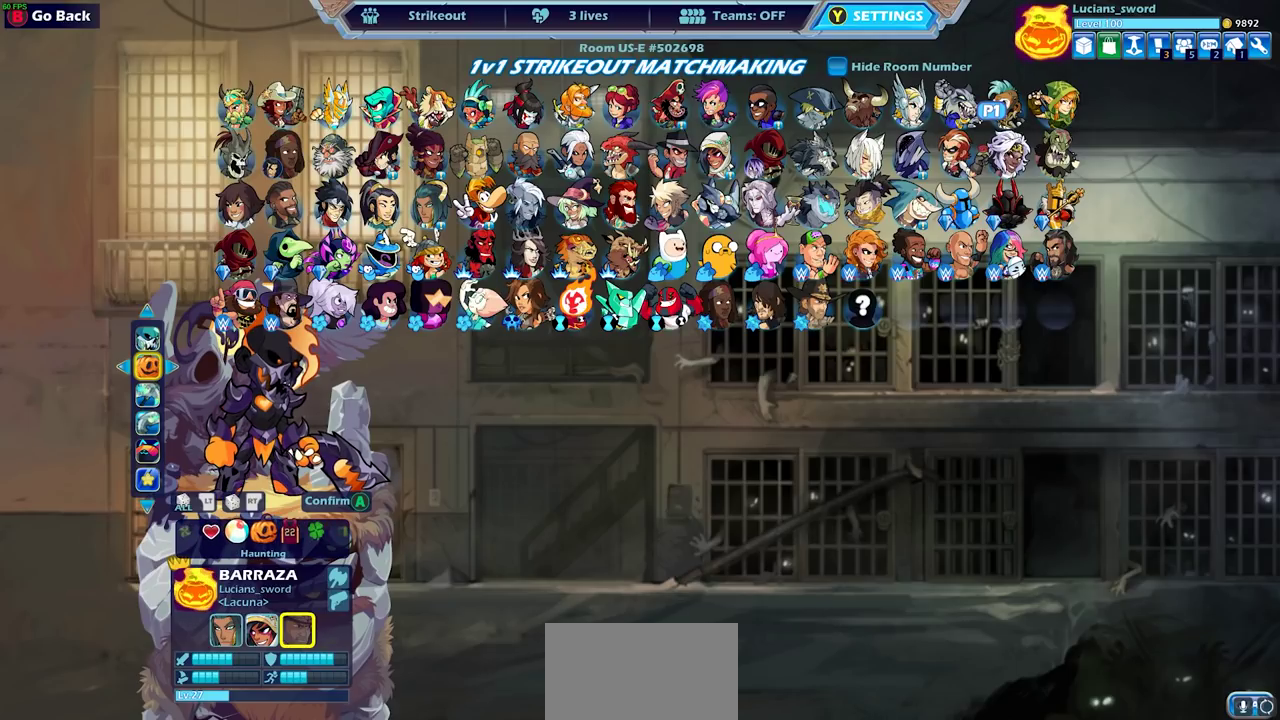
{"dt_ms": 500, "buttons": [], "left_stick": "center", "right_stick": "center", "events": [[200, "DPAD_RIGHT", "down"], [300, "DPAD_RIGHT", "up"]]}
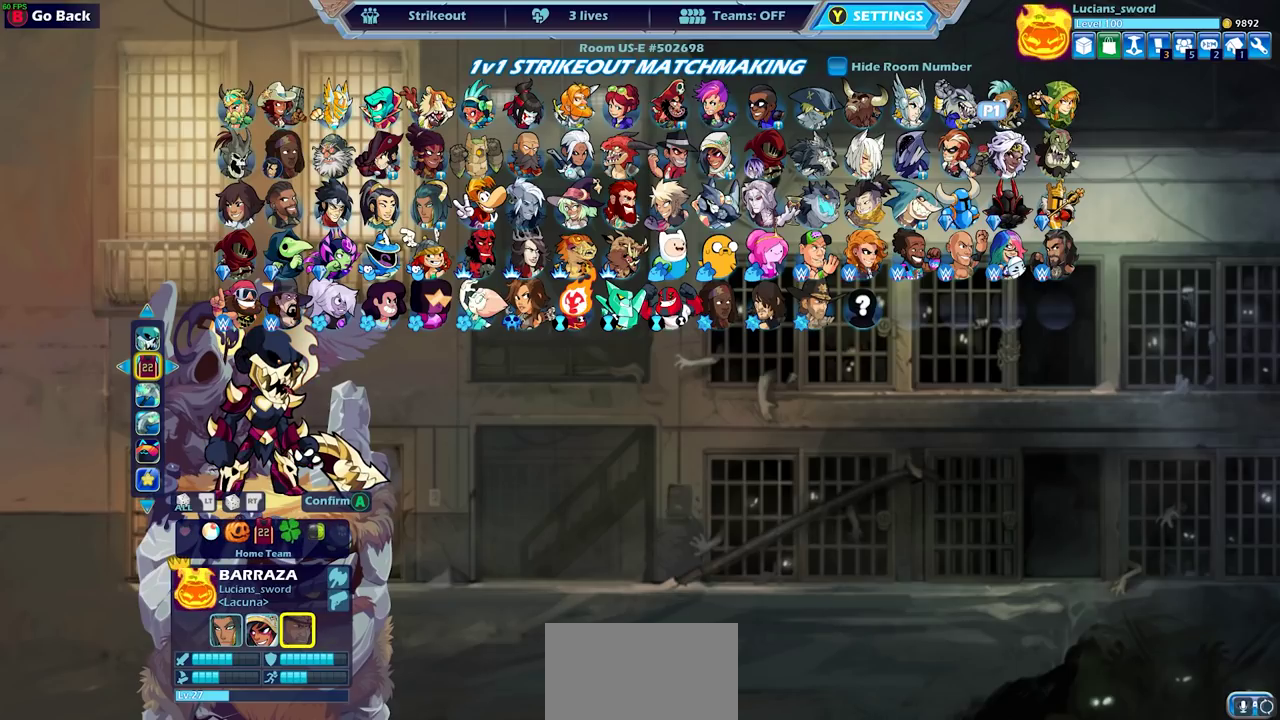
{"dt_ms": 500, "buttons": [], "left_stick": "center", "right_stick": "center", "events": []}
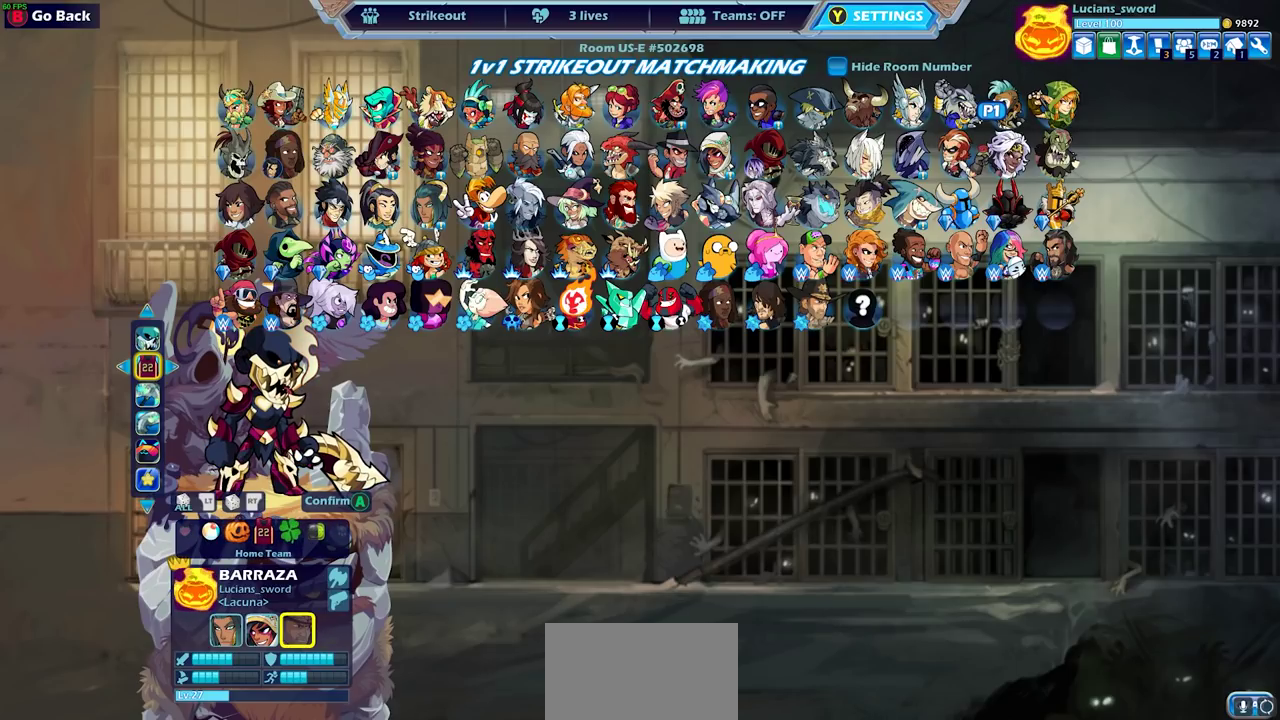
{"dt_ms": 400, "buttons": ["DPAD_RIGHT"], "left_stick": "center", "right_stick": "center", "events": [[317, "DPAD_RIGHT", "down"]]}
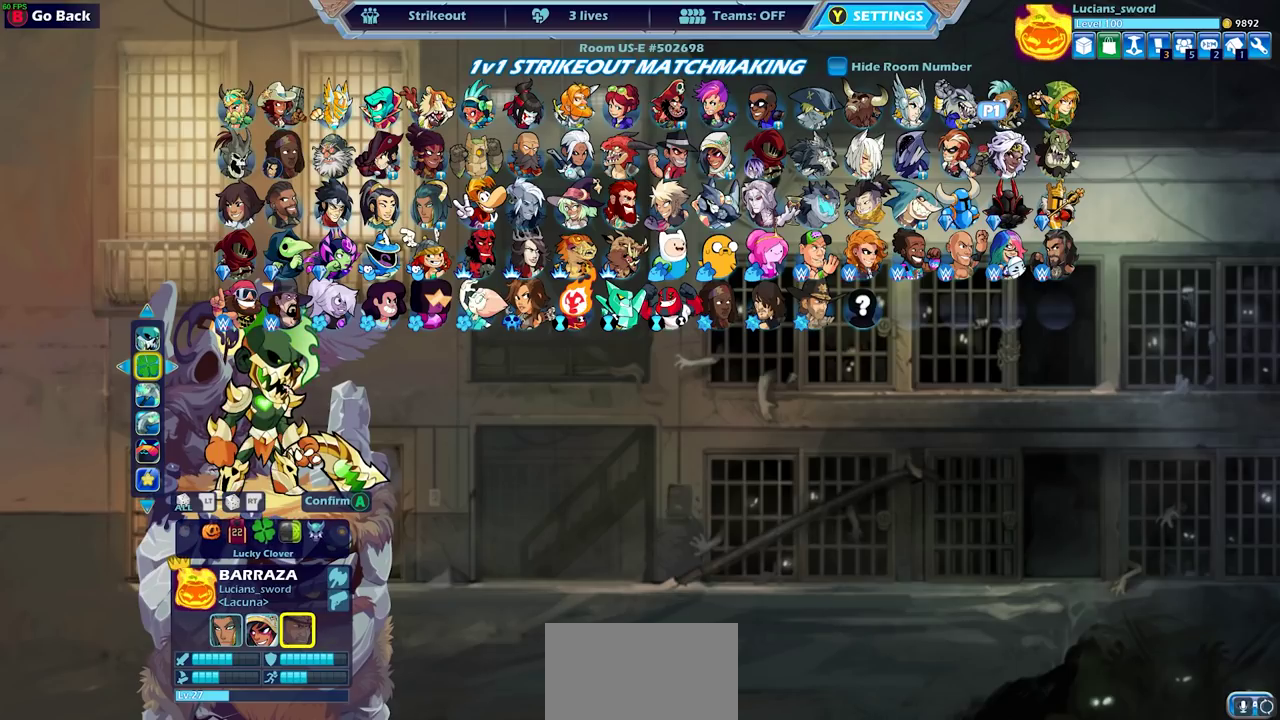
{"dt_ms": 600, "buttons": ["DPAD_RIGHT"], "left_stick": "center", "right_stick": "center", "events": [[17, "DPAD_RIGHT", "up"], [583, "DPAD_RIGHT", "down"]]}
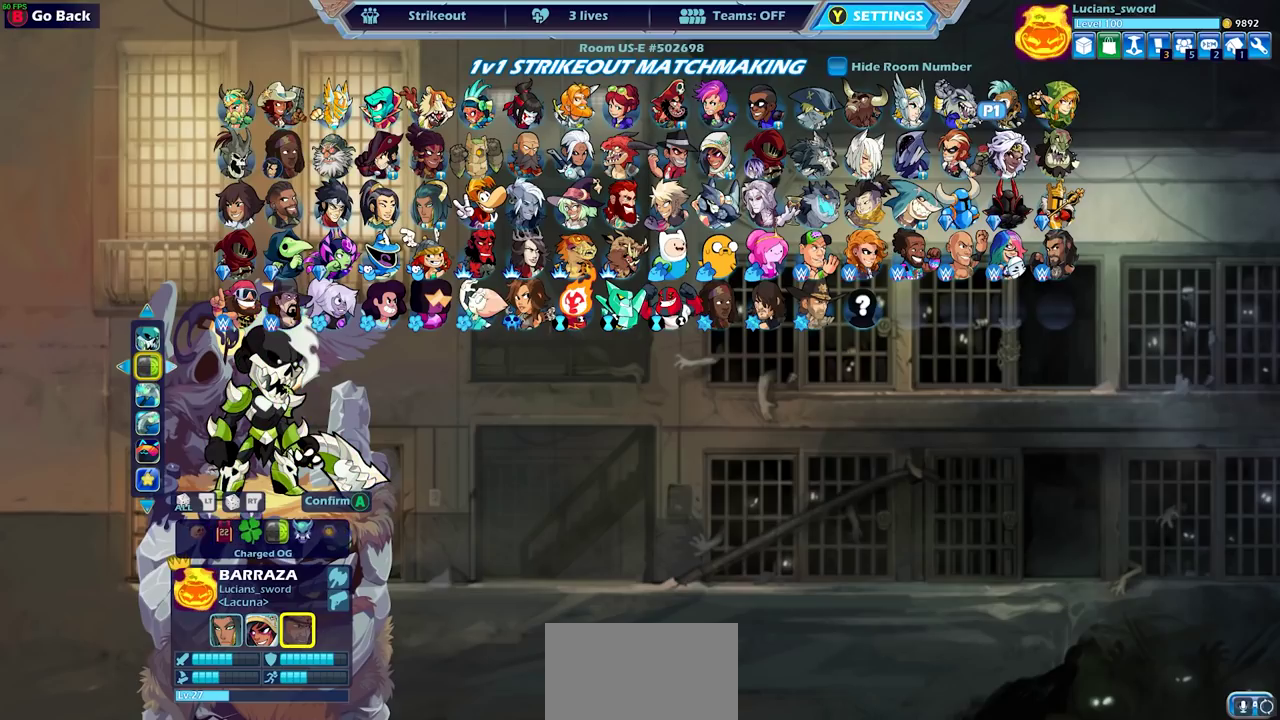
{"dt_ms": 500, "buttons": [], "left_stick": "center", "right_stick": "center", "events": [[133, "DPAD_RIGHT", "up"]]}
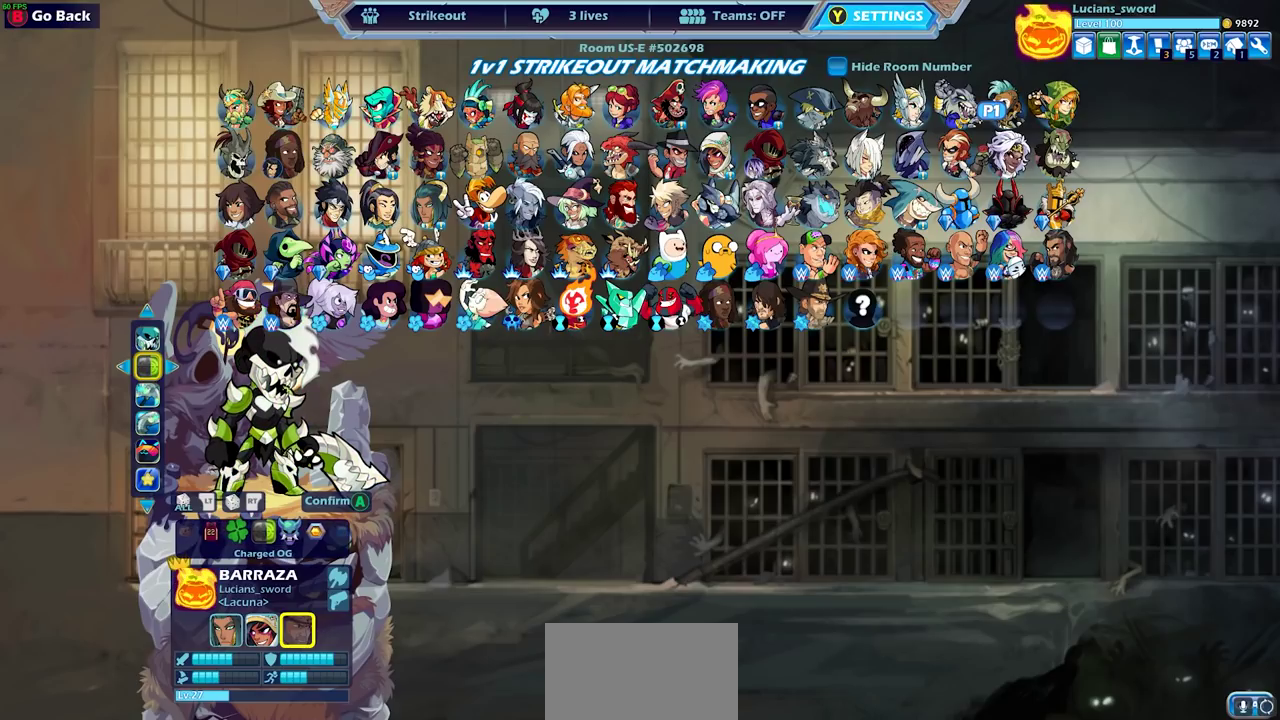
{"dt_ms": 500, "buttons": [], "left_stick": "center", "right_stick": "center", "events": [[67, "DPAD_RIGHT", "down"], [183, "DPAD_RIGHT", "up"]]}
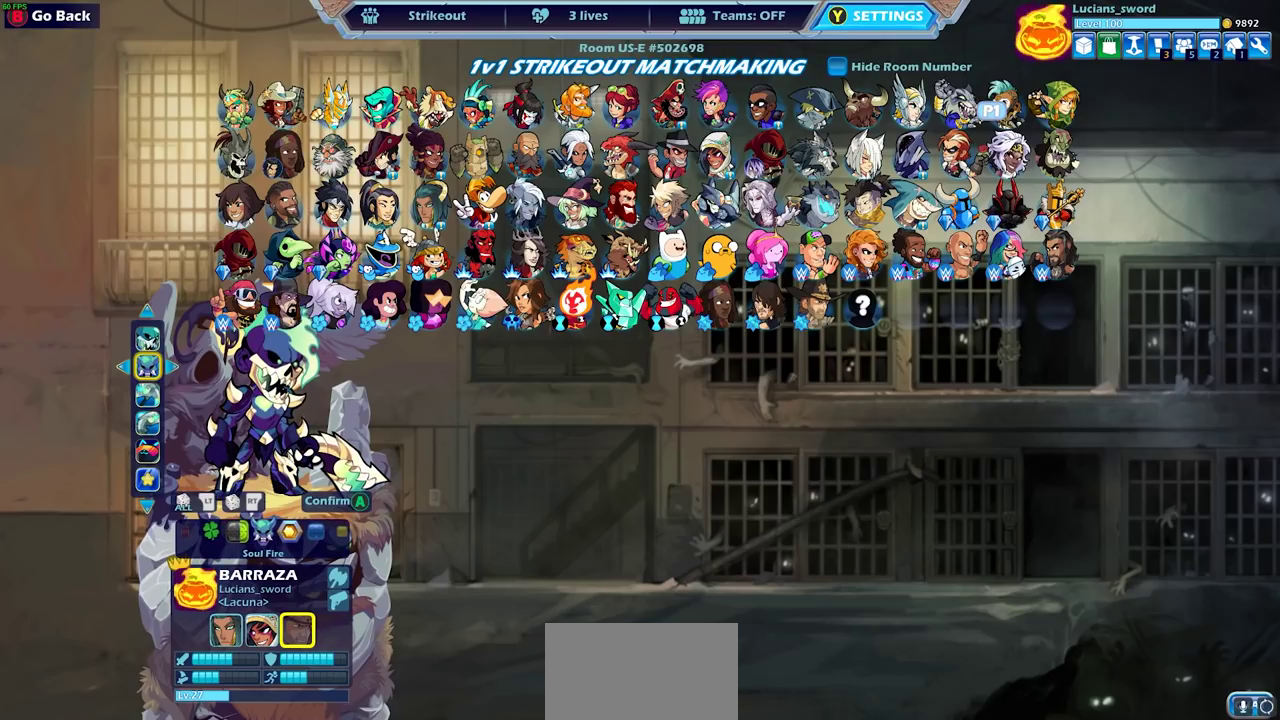
{"dt_ms": 400, "buttons": ["DPAD_RIGHT"], "left_stick": "center", "right_stick": "center", "events": [[367, "DPAD_RIGHT", "down"]]}
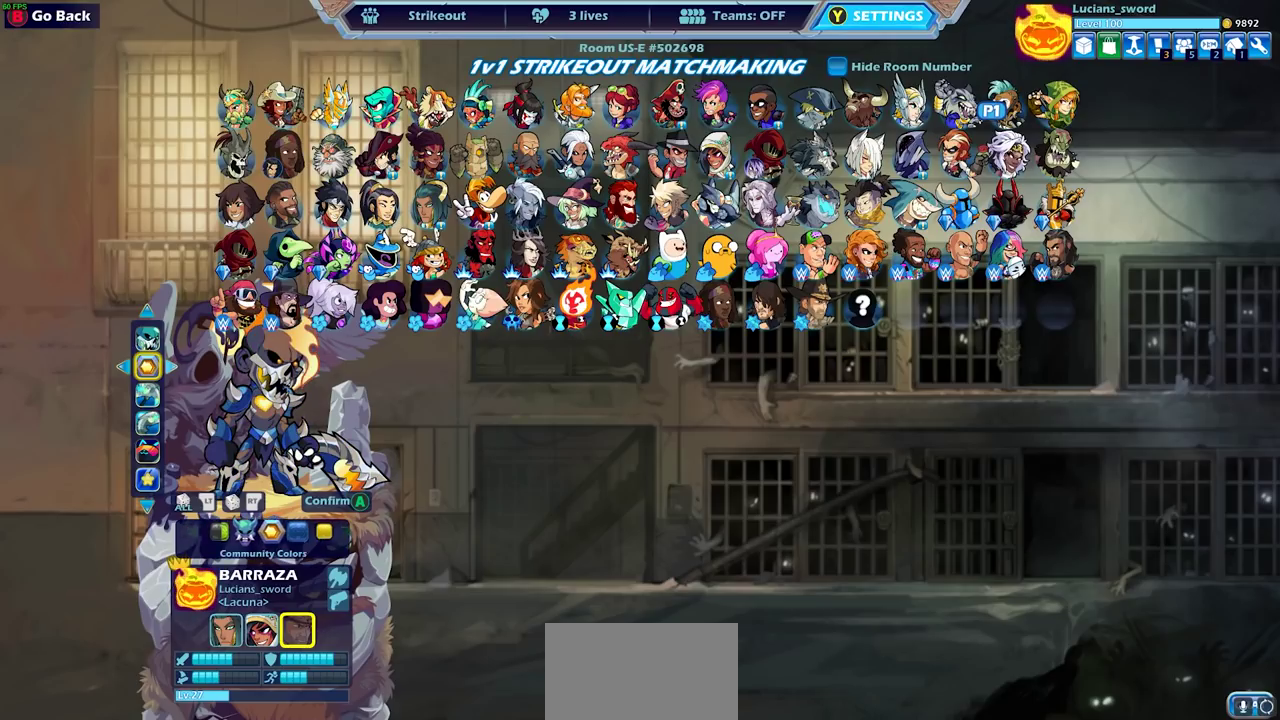
{"dt_ms": 600, "buttons": [], "left_stick": "center", "right_stick": "center", "events": [[133, "DPAD_RIGHT", "up"]]}